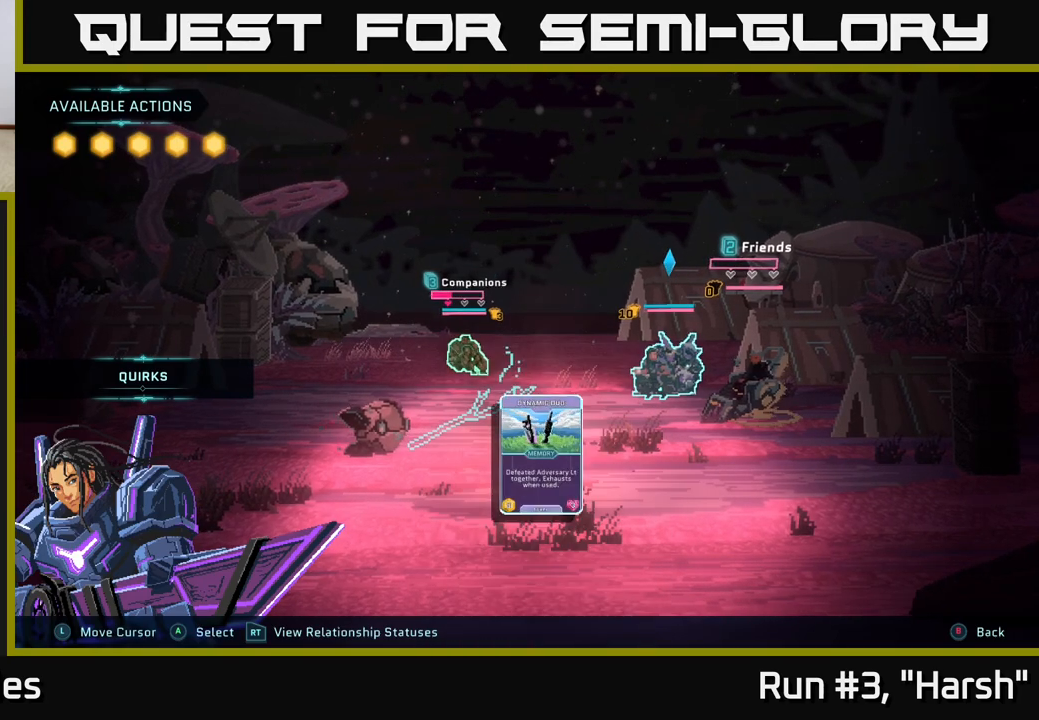
Gameplay with a controller (Xbox layout); each line is a JSON object with the inputs held at the frame after it. "events" lists button and stick changes between this image and that frame as [ms after this image, input, new state], when the widget could be followed in between.
{"buttons": [], "left_stick": "center", "right_stick": "center", "events": []}
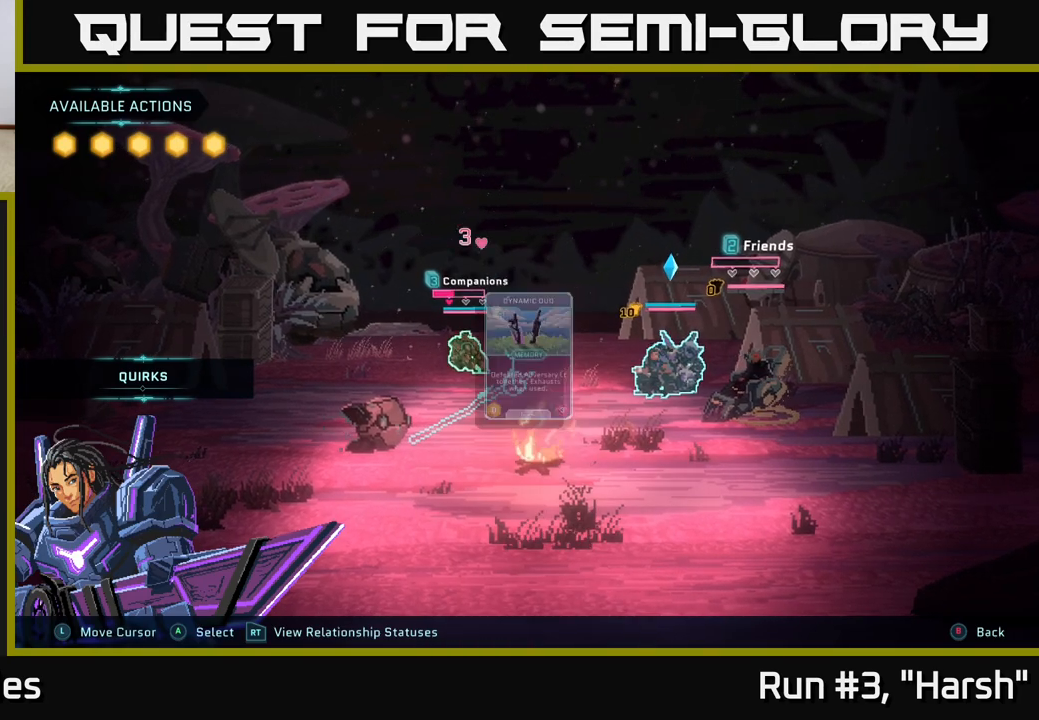
{"buttons": [], "left_stick": "center", "right_stick": "center", "events": []}
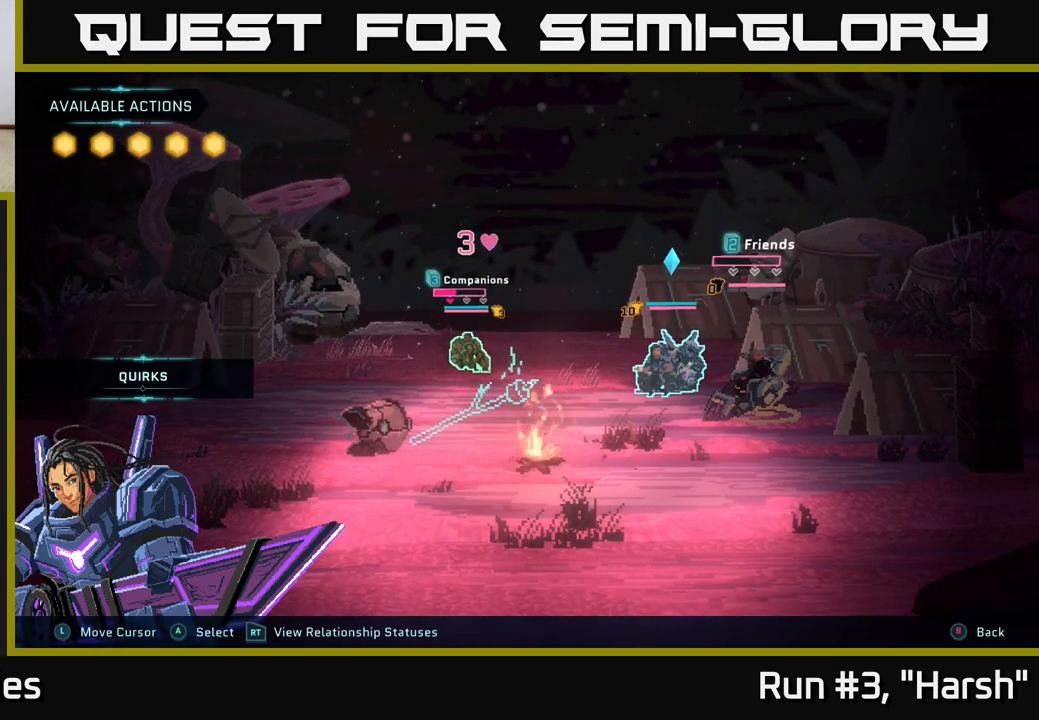
{"buttons": [], "left_stick": "center", "right_stick": "center", "events": []}
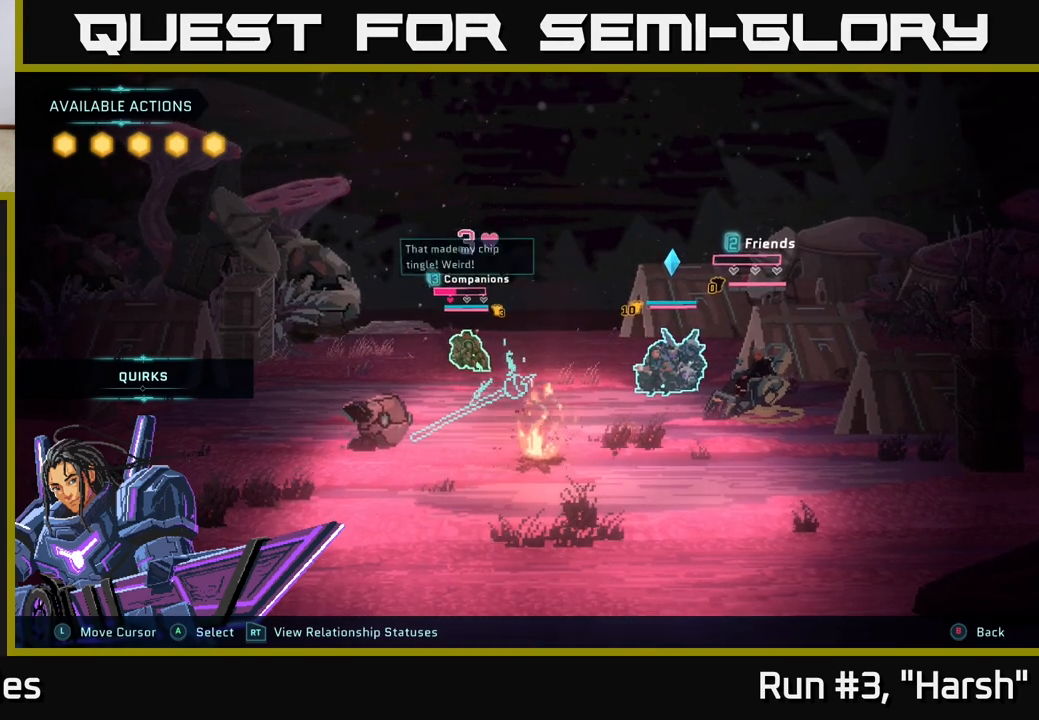
{"buttons": [], "left_stick": "center", "right_stick": "center", "events": []}
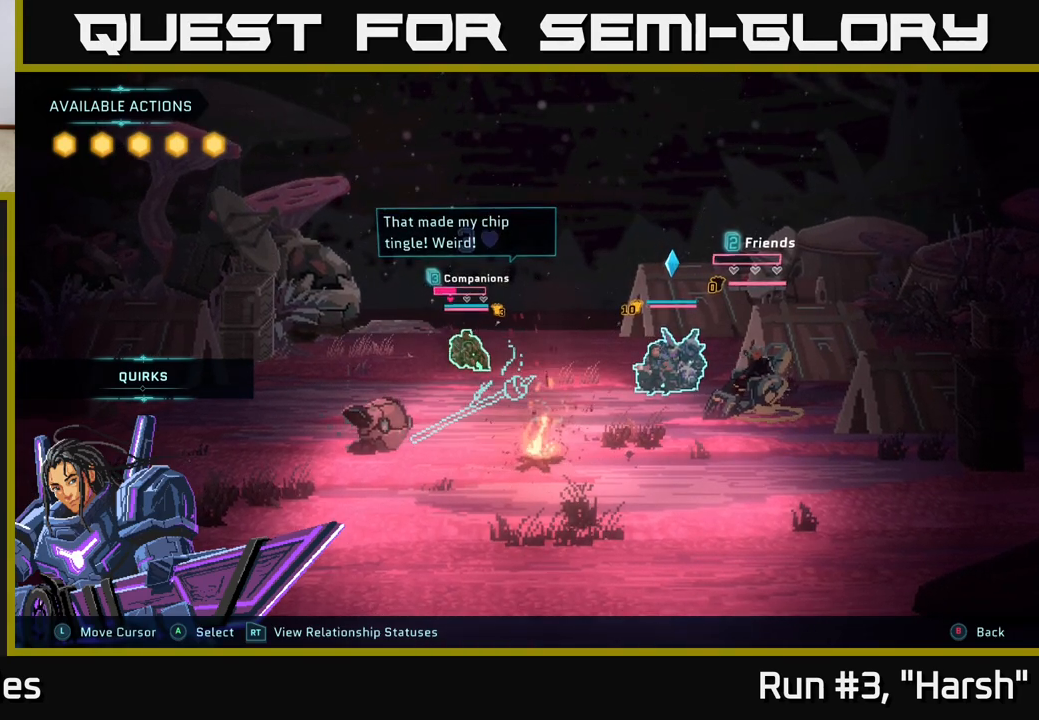
{"buttons": ["A"], "left_stick": "center", "right_stick": "center", "events": [[500, "A", "down"]]}
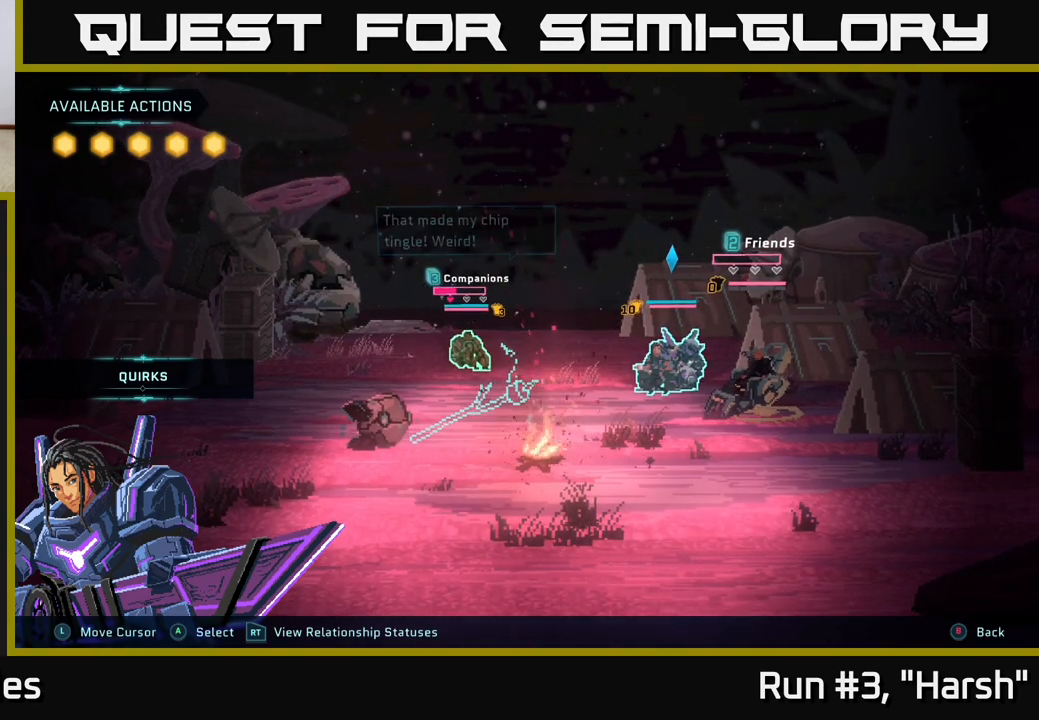
{"buttons": [], "left_stick": "center", "right_stick": "center", "events": [[167, "A", "up"]]}
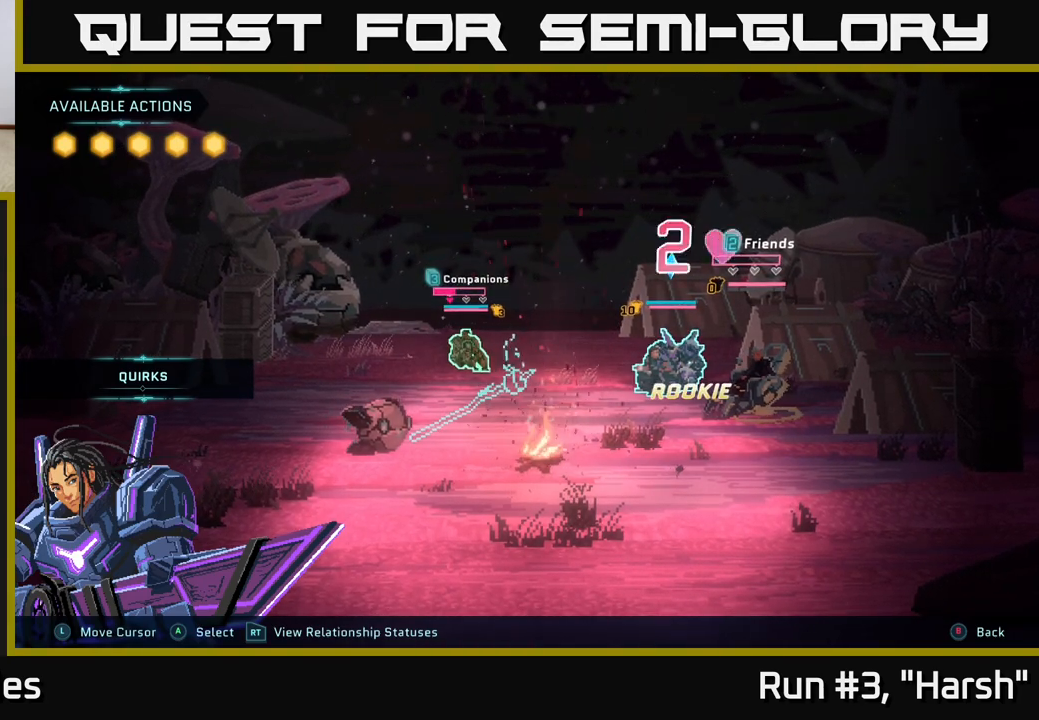
{"buttons": ["A"], "left_stick": "center", "right_stick": "center", "events": [[417, "A", "down"]]}
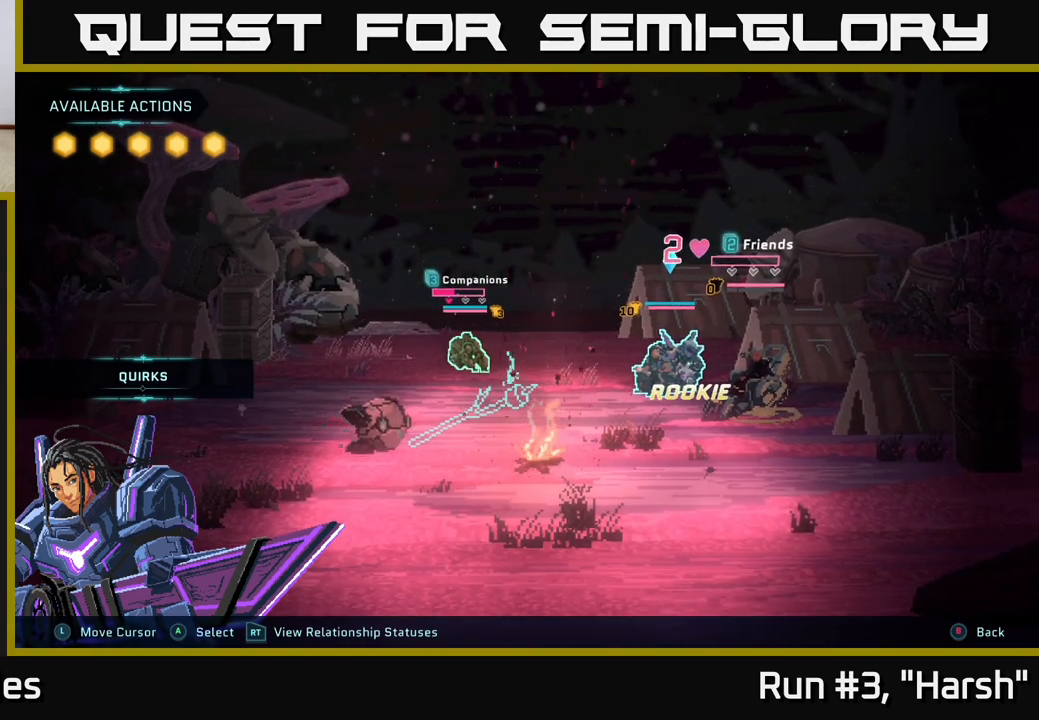
{"buttons": [], "left_stick": "center", "right_stick": "center", "events": [[33, "A", "up"]]}
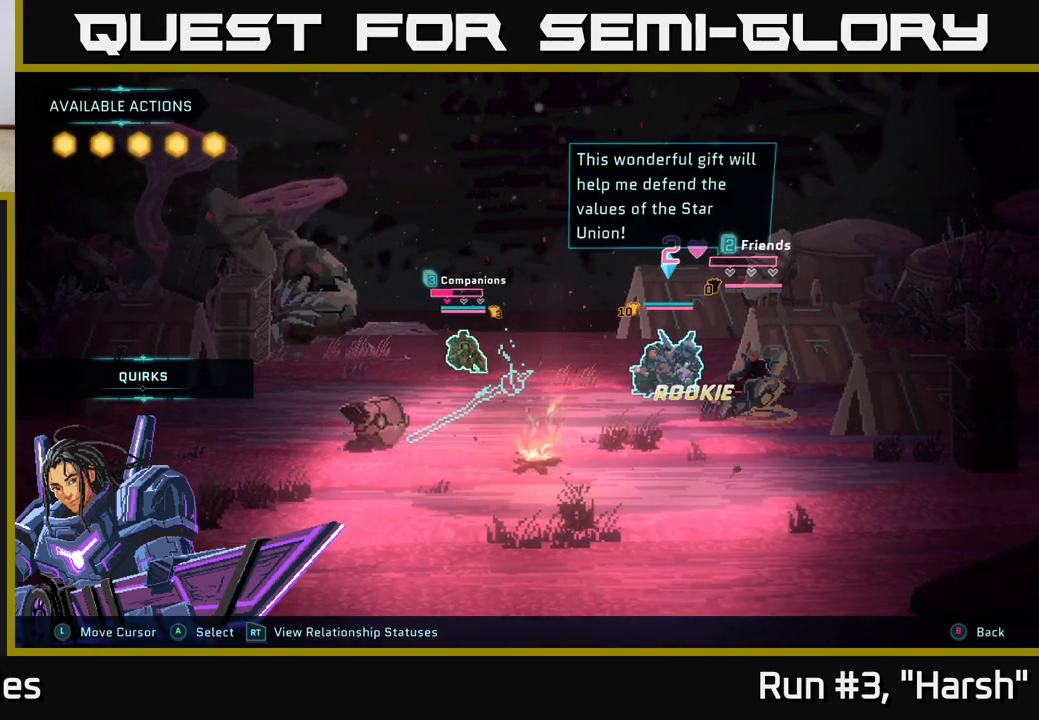
{"buttons": [], "left_stick": "center", "right_stick": "center", "events": []}
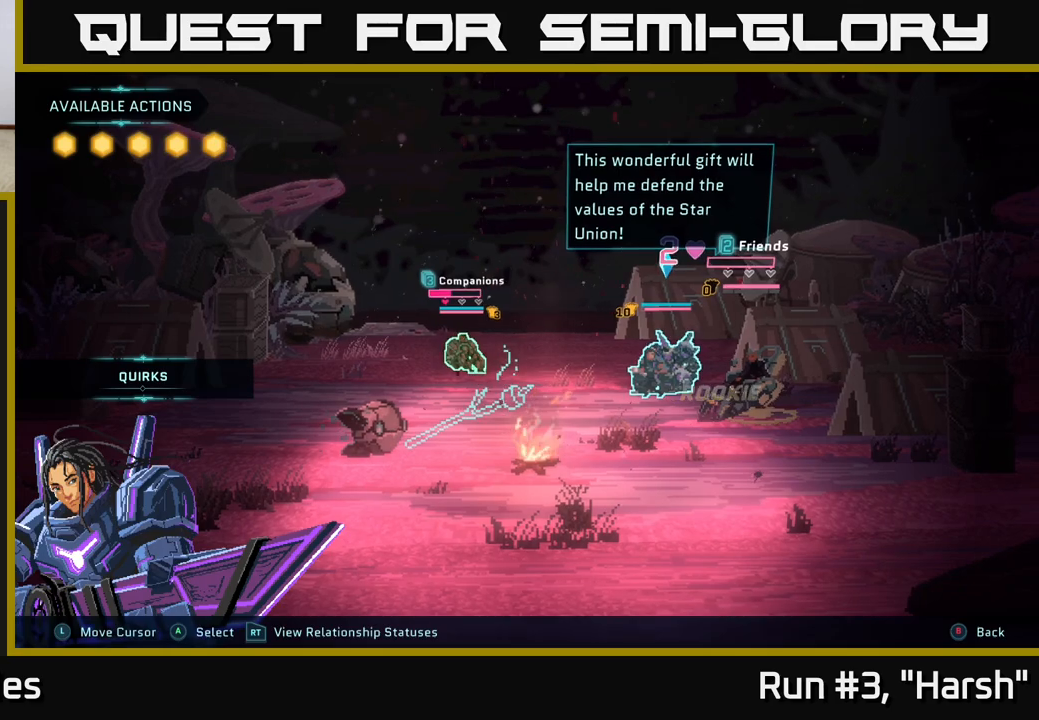
{"buttons": [], "left_stick": "center", "right_stick": "center", "events": [[50, "A", "down"], [233, "A", "up"]]}
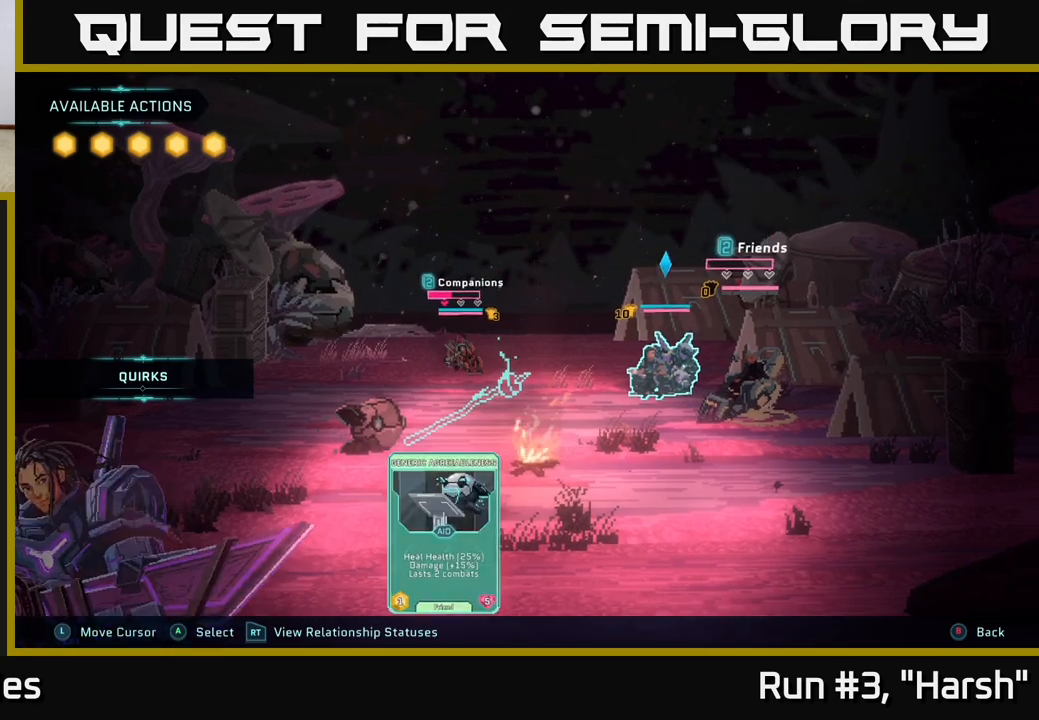
{"buttons": [], "left_stick": "center", "right_stick": "center", "events": []}
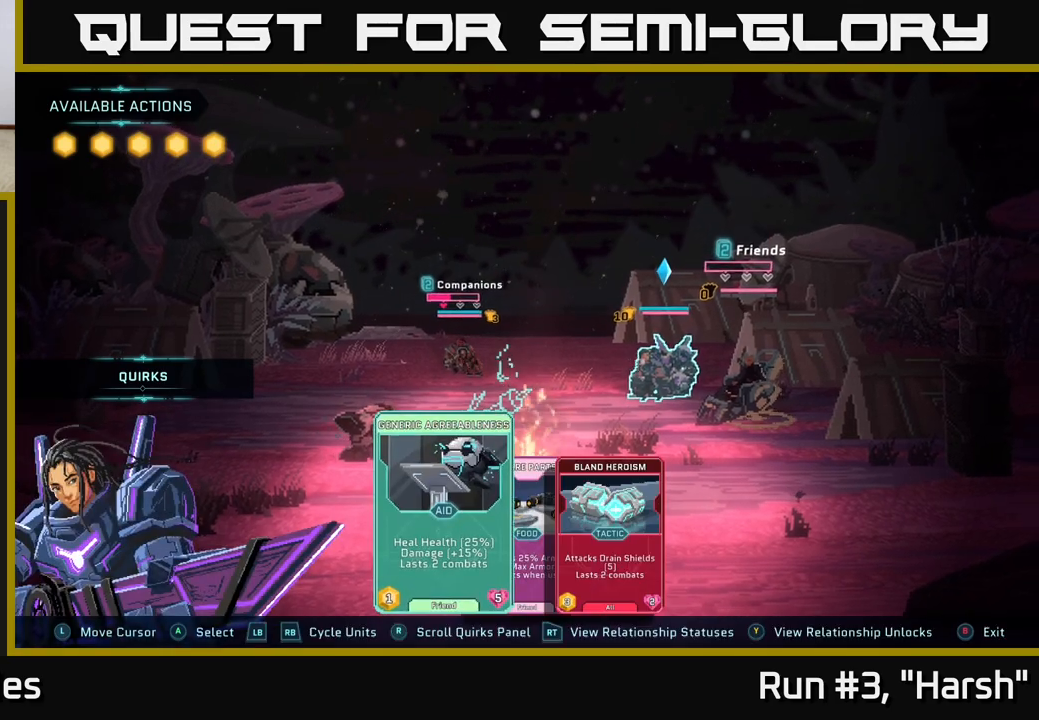
{"buttons": [], "left_stick": "center", "right_stick": "center", "events": []}
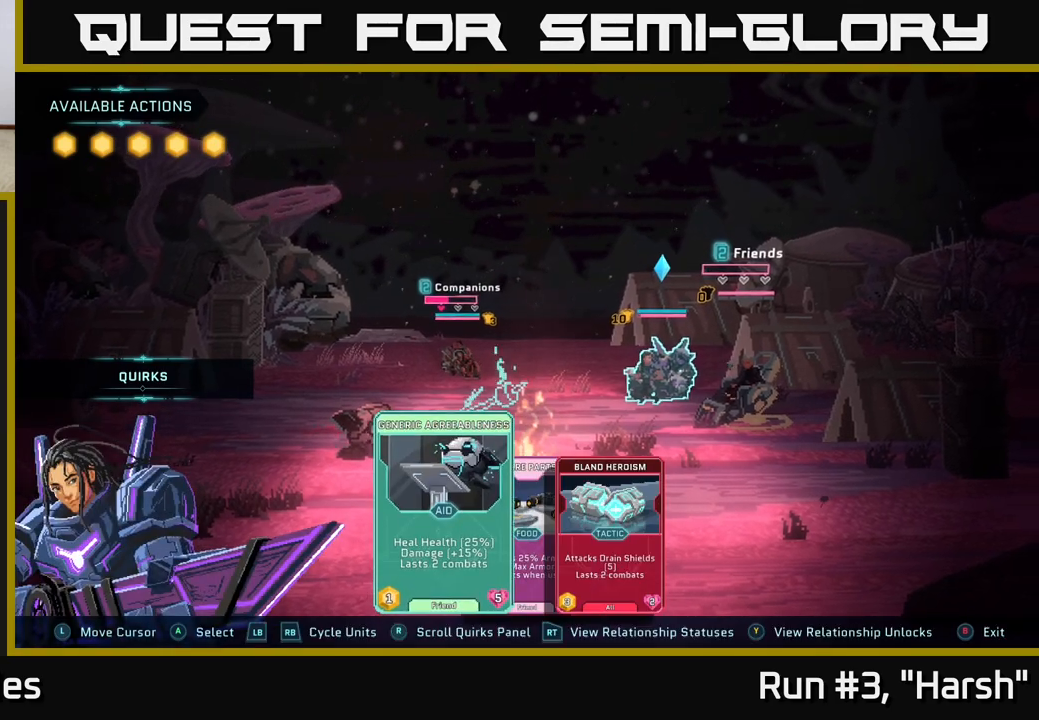
{"buttons": [], "left_stick": "center", "right_stick": "center", "events": []}
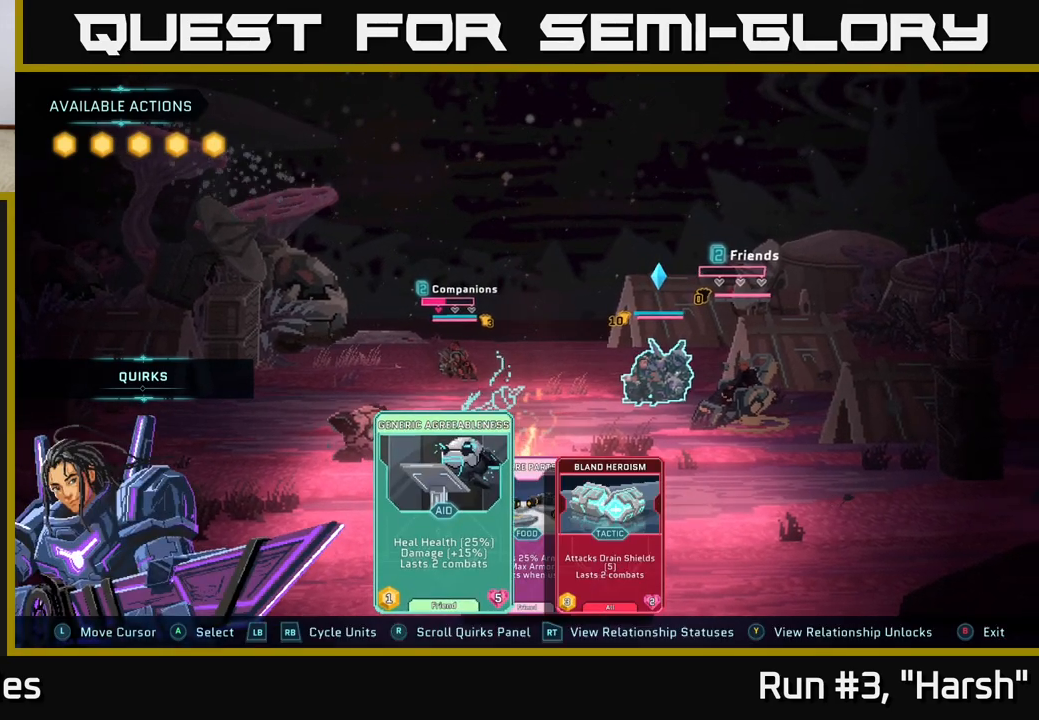
{"buttons": [], "left_stick": "right", "right_stick": "center", "events": [[450, "left_stick", "right"]]}
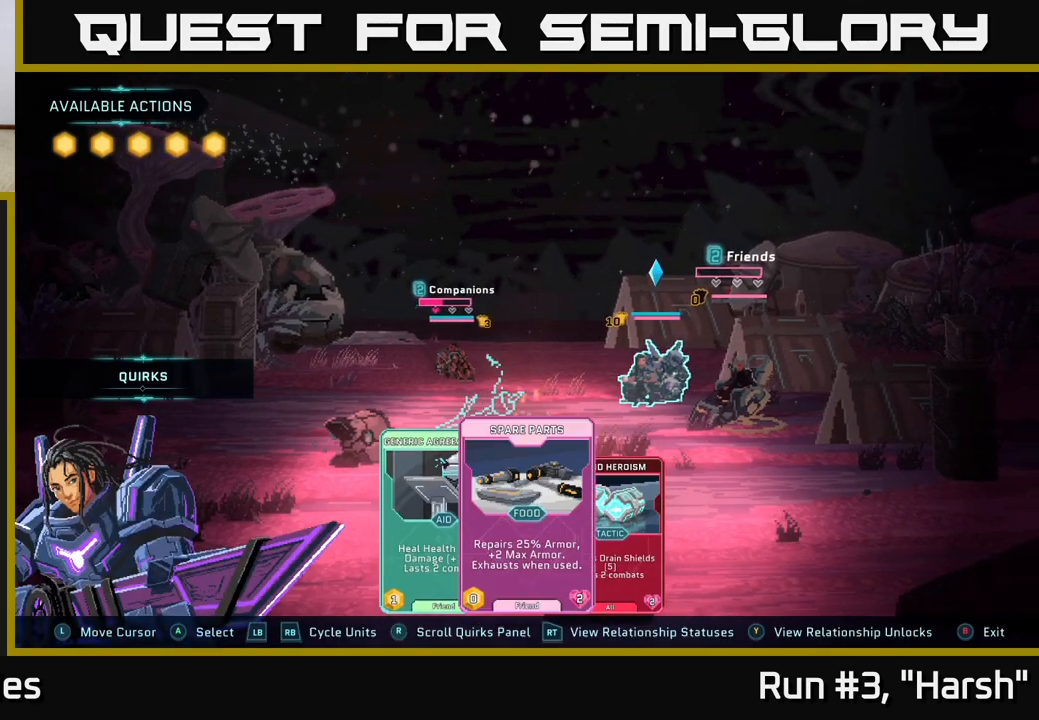
{"buttons": [], "left_stick": "center", "right_stick": "center", "events": [[167, "left_stick", "center"], [300, "left_stick", "left"], [483, "left_stick", "center"]]}
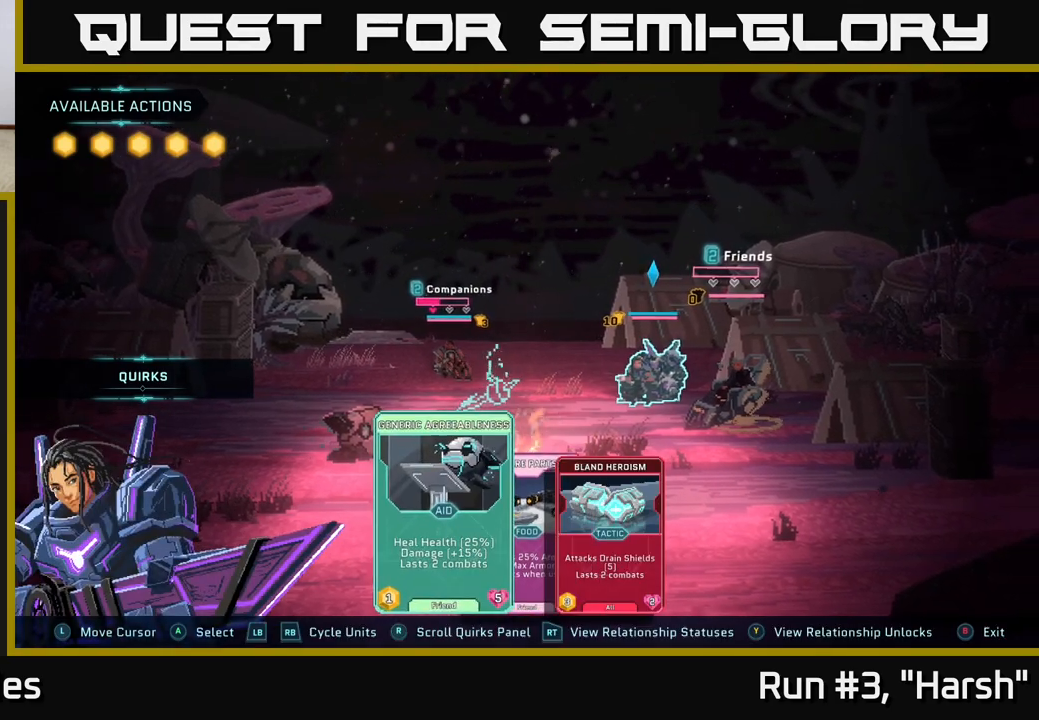
{"buttons": [], "left_stick": "center", "right_stick": "center", "events": []}
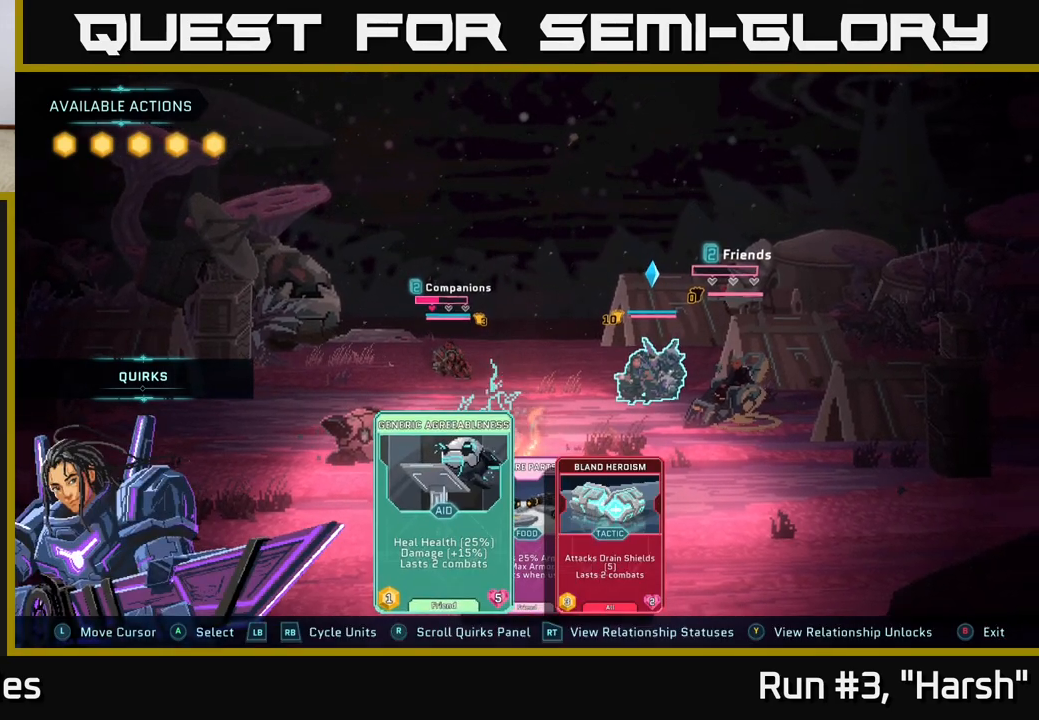
{"buttons": [], "left_stick": "center", "right_stick": "center", "events": [[200, "left_stick", "right"], [383, "left_stick", "center"]]}
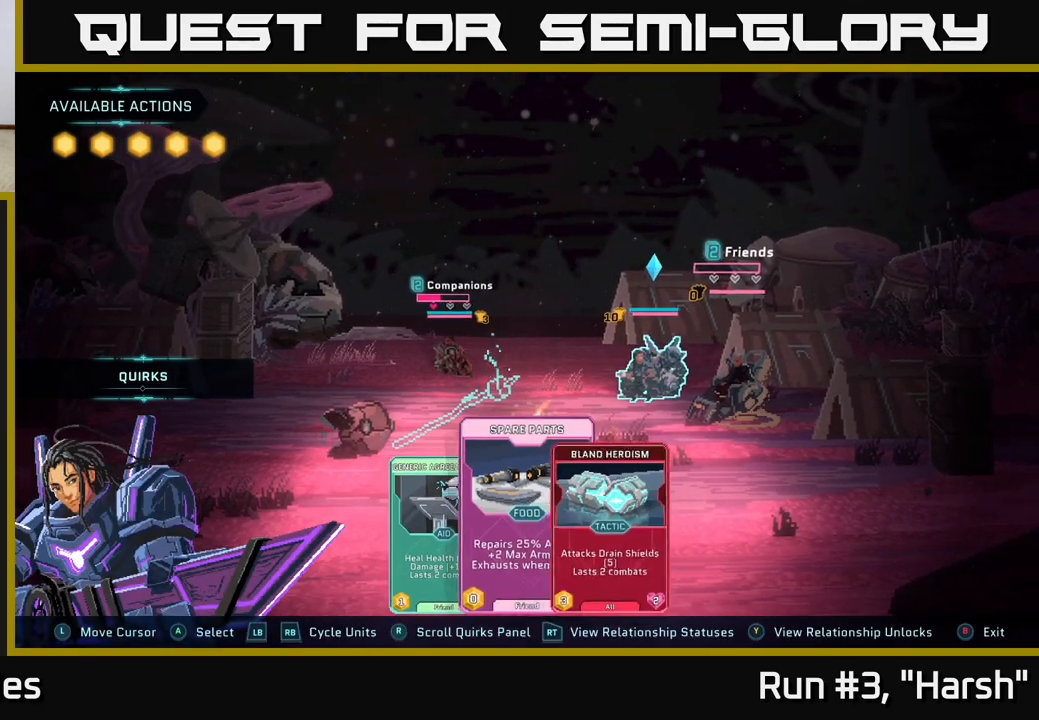
{"buttons": [], "left_stick": "center", "right_stick": "center", "events": [[17, "left_stick", "right"], [200, "left_stick", "center"]]}
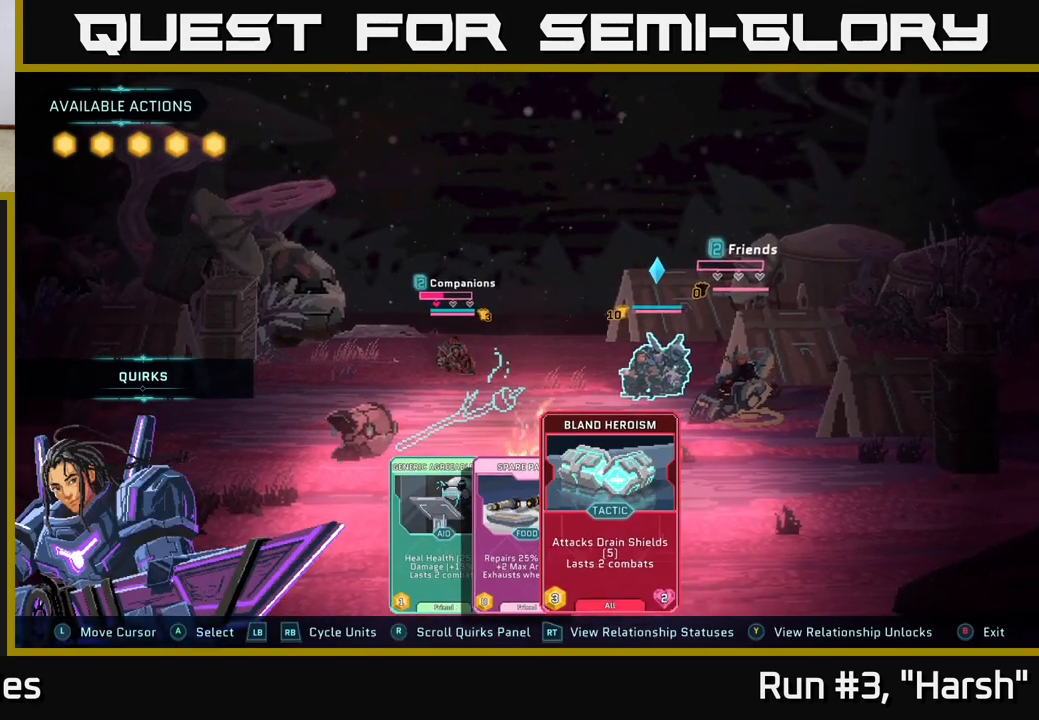
{"buttons": [], "left_stick": "center", "right_stick": "center", "events": []}
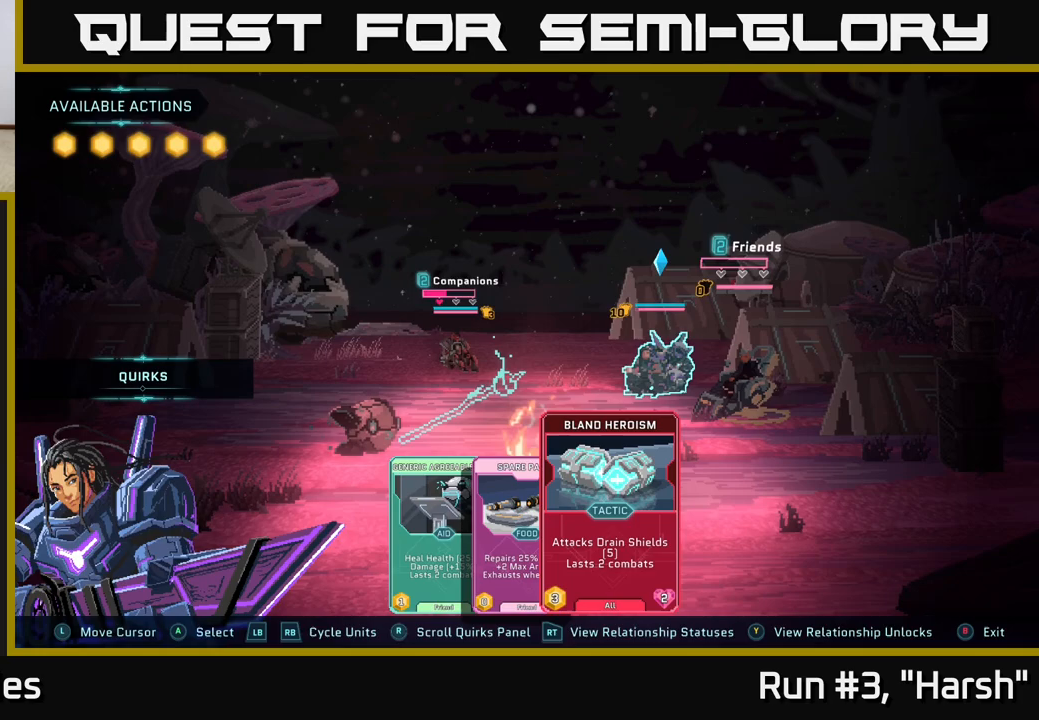
{"buttons": [], "left_stick": "center", "right_stick": "center", "events": []}
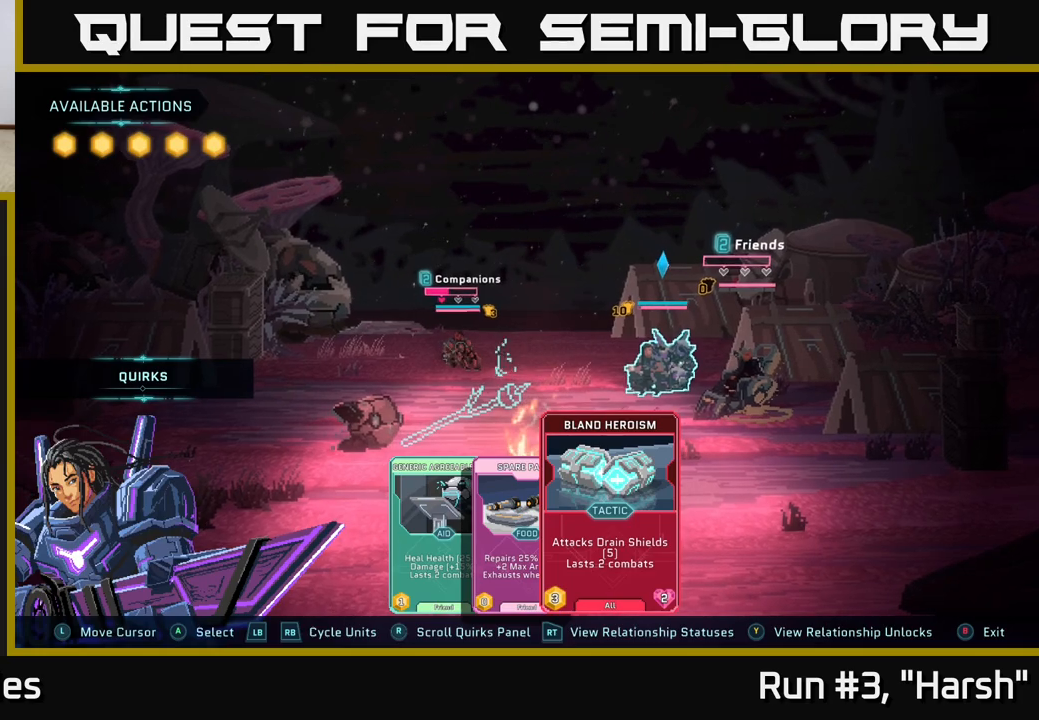
{"buttons": [], "left_stick": "center", "right_stick": "center", "events": []}
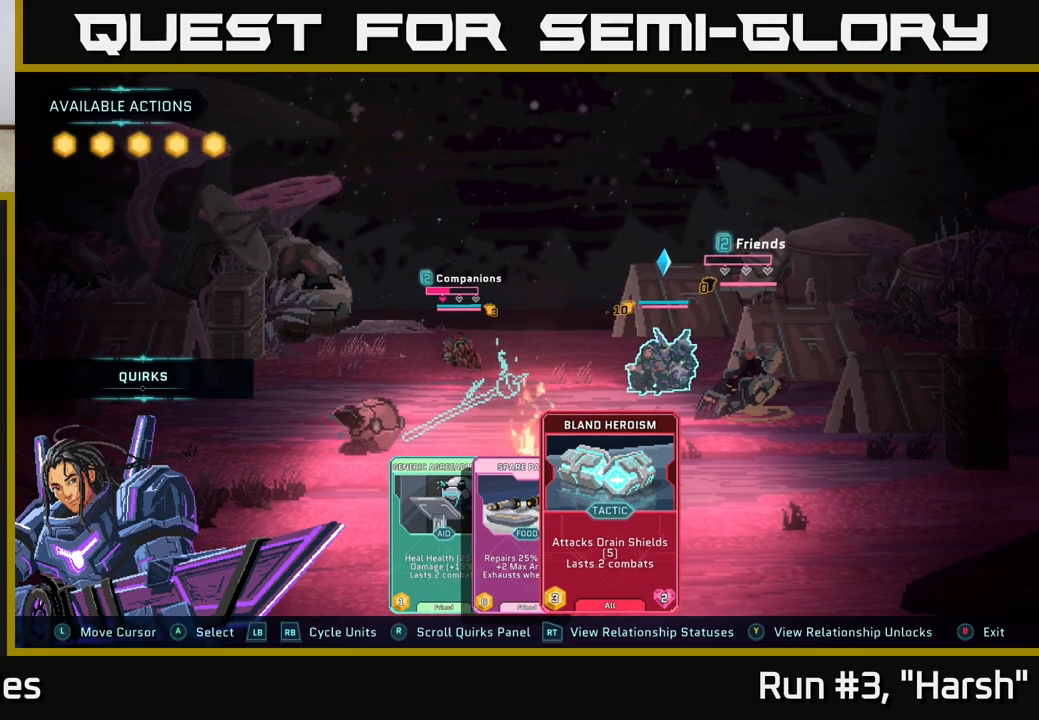
{"buttons": [], "left_stick": "center", "right_stick": "center", "events": []}
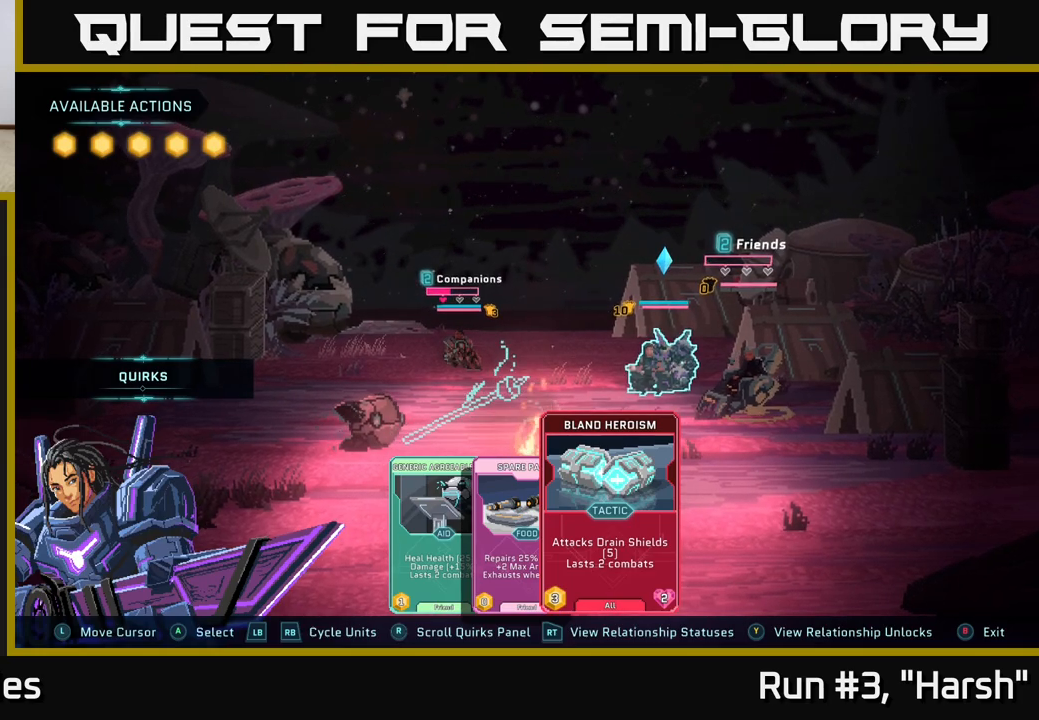
{"buttons": [], "left_stick": "center", "right_stick": "center", "events": []}
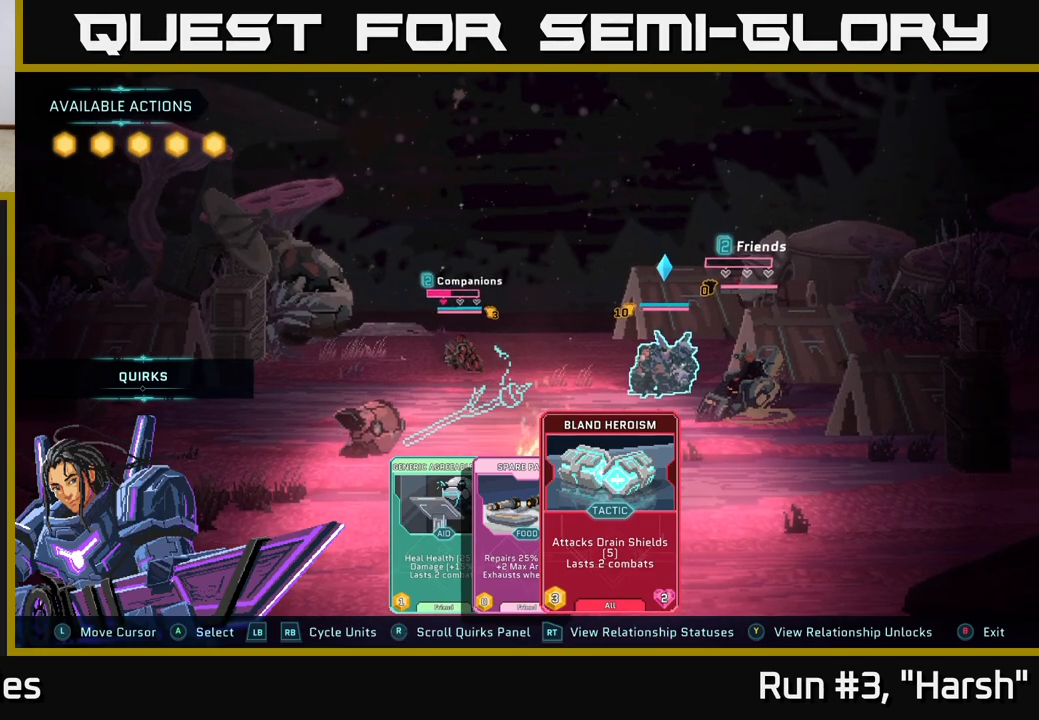
{"buttons": [], "left_stick": "center", "right_stick": "center", "events": [[200, "R1", "down"], [300, "R1", "up"]]}
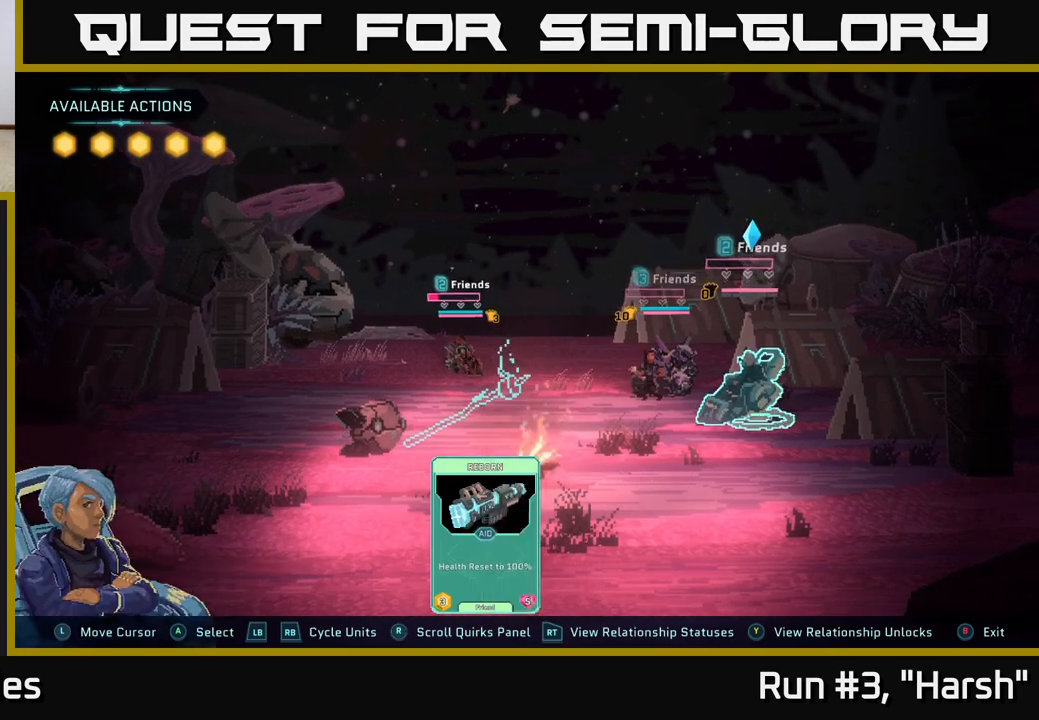
{"buttons": [], "left_stick": "center", "right_stick": "center", "events": []}
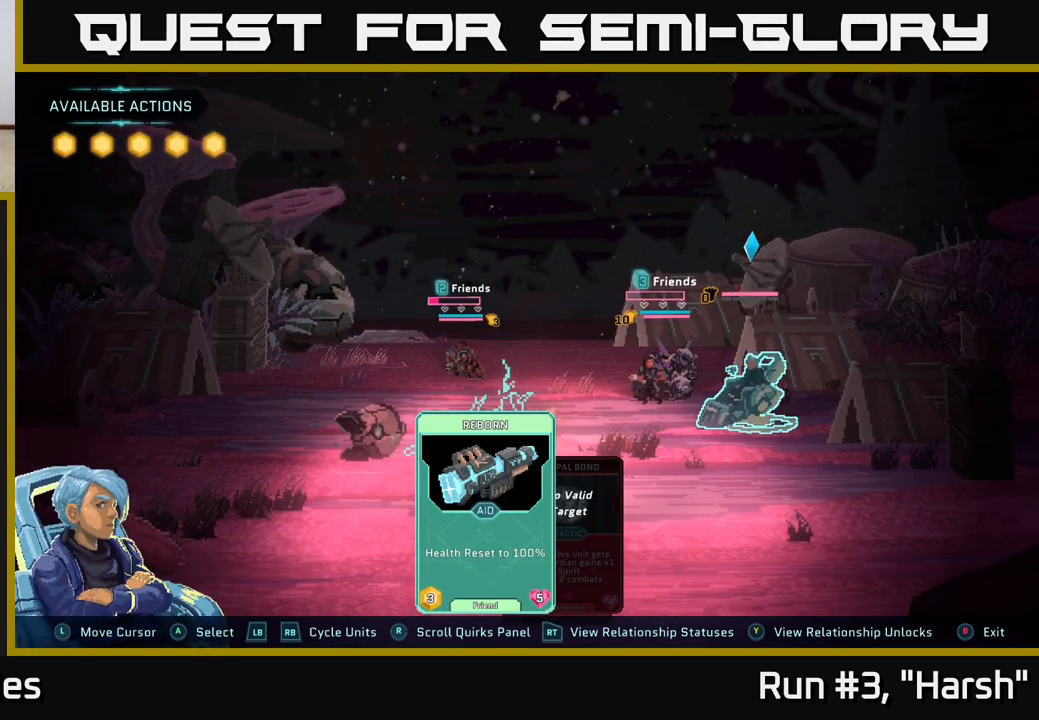
{"buttons": [], "left_stick": "right", "right_stick": "center", "events": [[333, "left_stick", "right"]]}
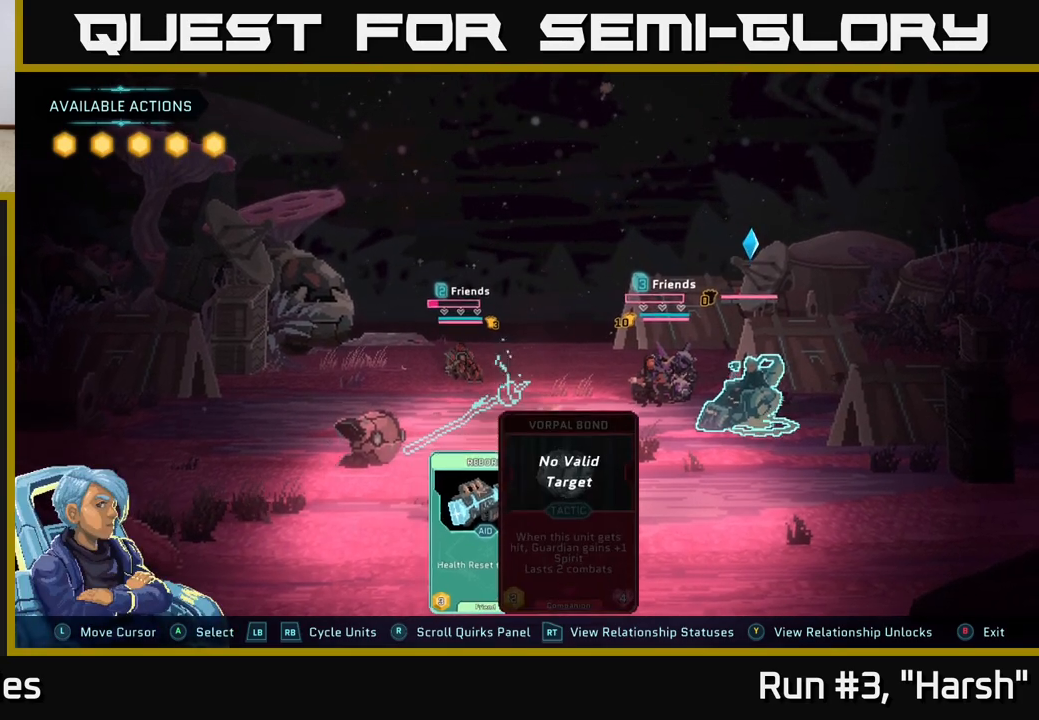
{"buttons": ["R1"], "left_stick": "center", "right_stick": "center", "events": [[33, "left_stick", "center"], [283, "left_stick", "left"], [450, "left_stick", "center"], [483, "R1", "down"]]}
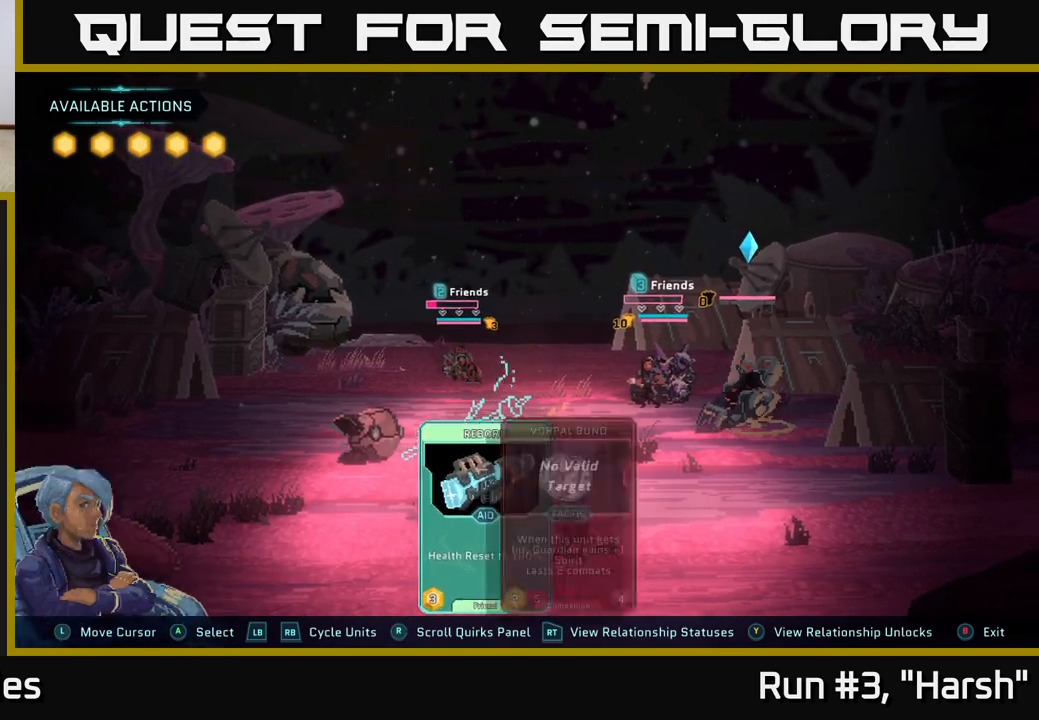
{"buttons": [], "left_stick": "center", "right_stick": "center", "events": [[133, "R1", "up"]]}